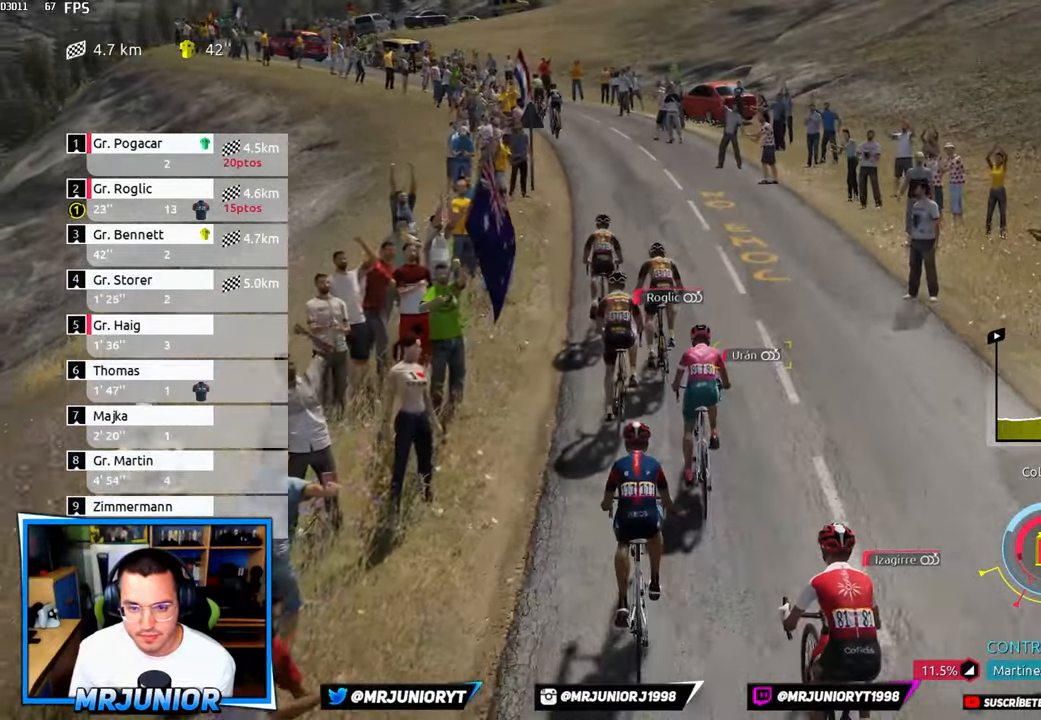
Gameplay with a controller (Xbox layout); each line is a JSON object with the inputs held at the frame after it. "events" lists button and stick changes between this image and that frame as [ms after this image, input, new state], when the widget could be followed in between.
{"buttons": ["R2"], "left_stick": "up-left", "right_stick": "center", "events": []}
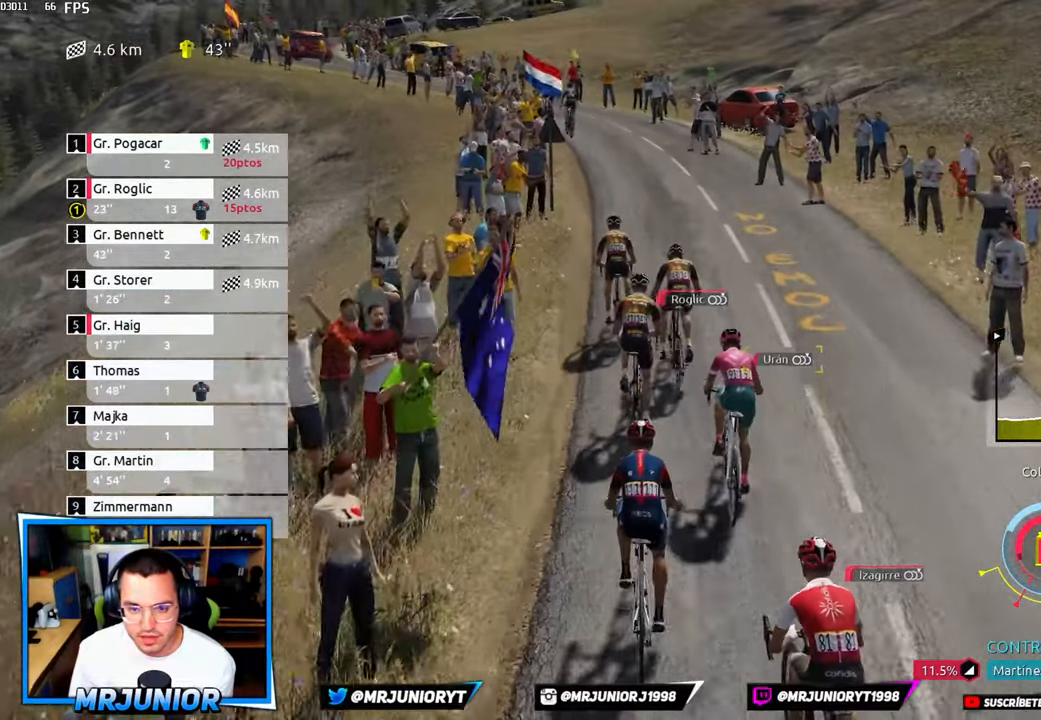
{"buttons": ["R2"], "left_stick": "up-left", "right_stick": "center", "events": []}
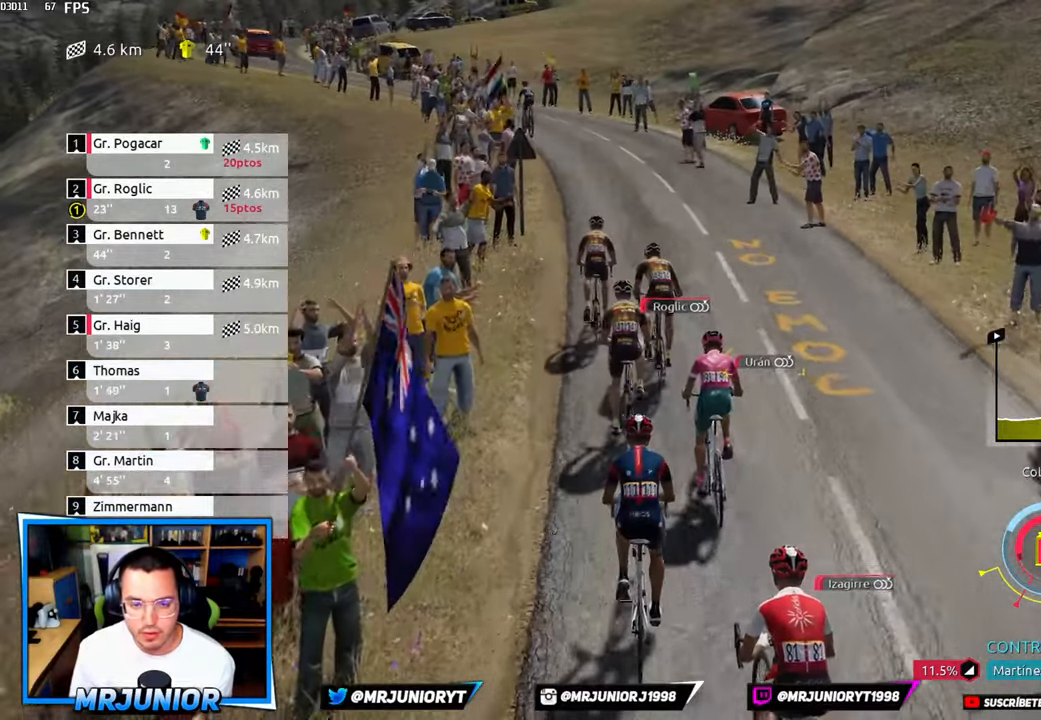
{"buttons": ["R2"], "left_stick": "left", "right_stick": "center", "events": [[150, "left_stick", "left"]]}
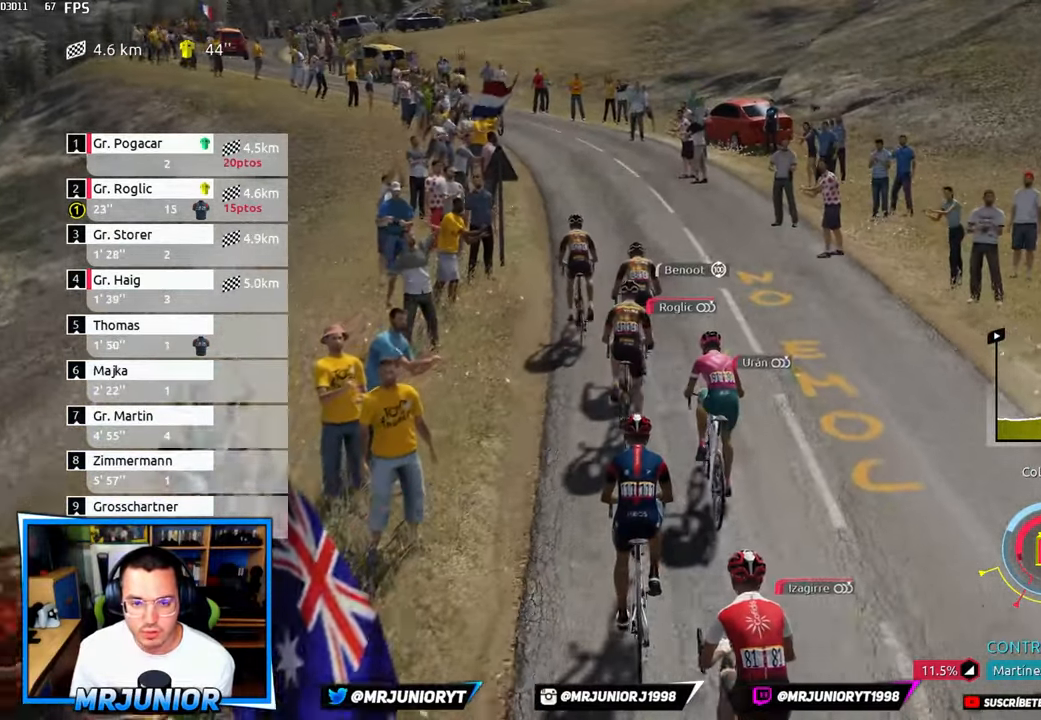
{"buttons": ["R2"], "left_stick": "up-left", "right_stick": "center", "events": [[450, "left_stick", "up-left"]]}
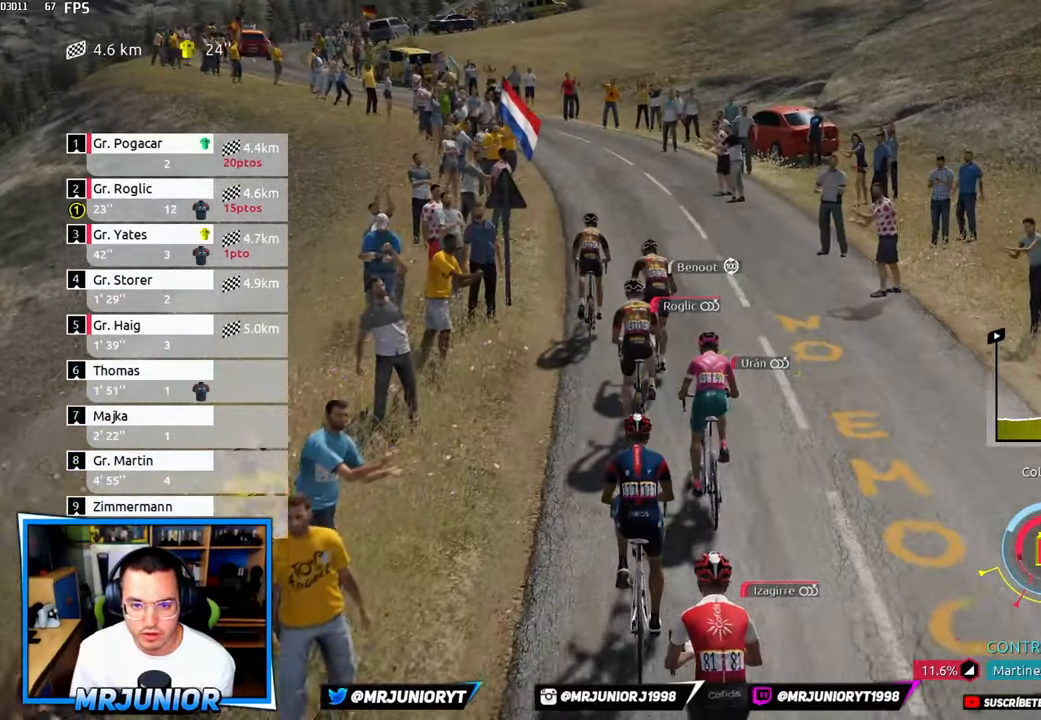
{"buttons": ["R2"], "left_stick": "up-left", "right_stick": "center", "events": []}
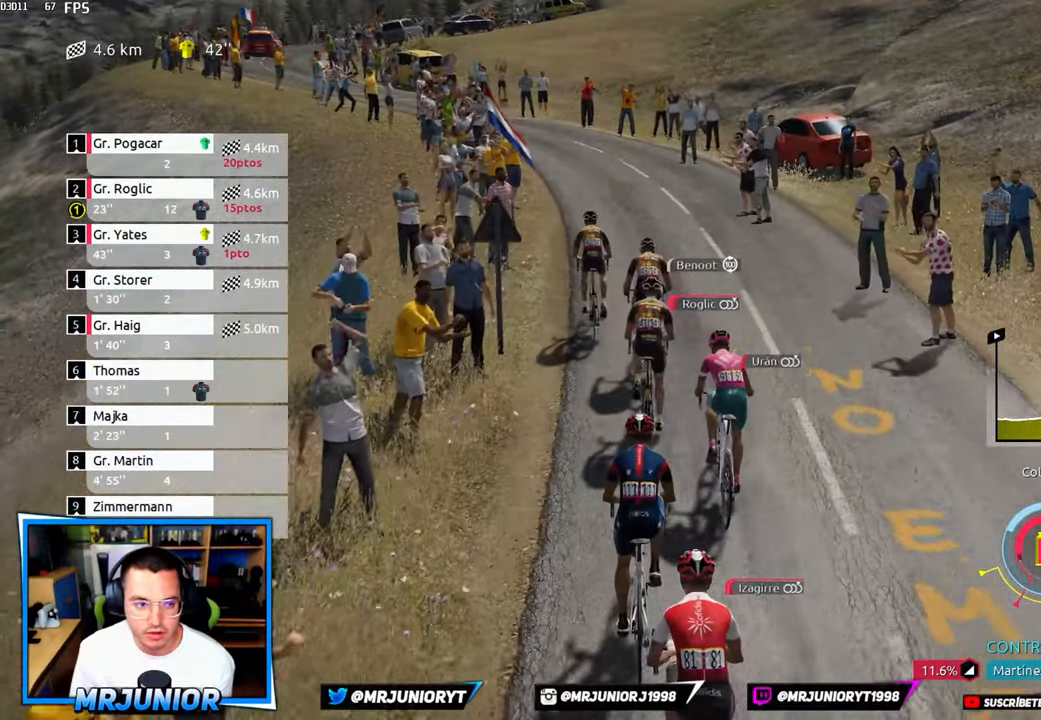
{"buttons": ["R2"], "left_stick": "up-left", "right_stick": "center", "events": []}
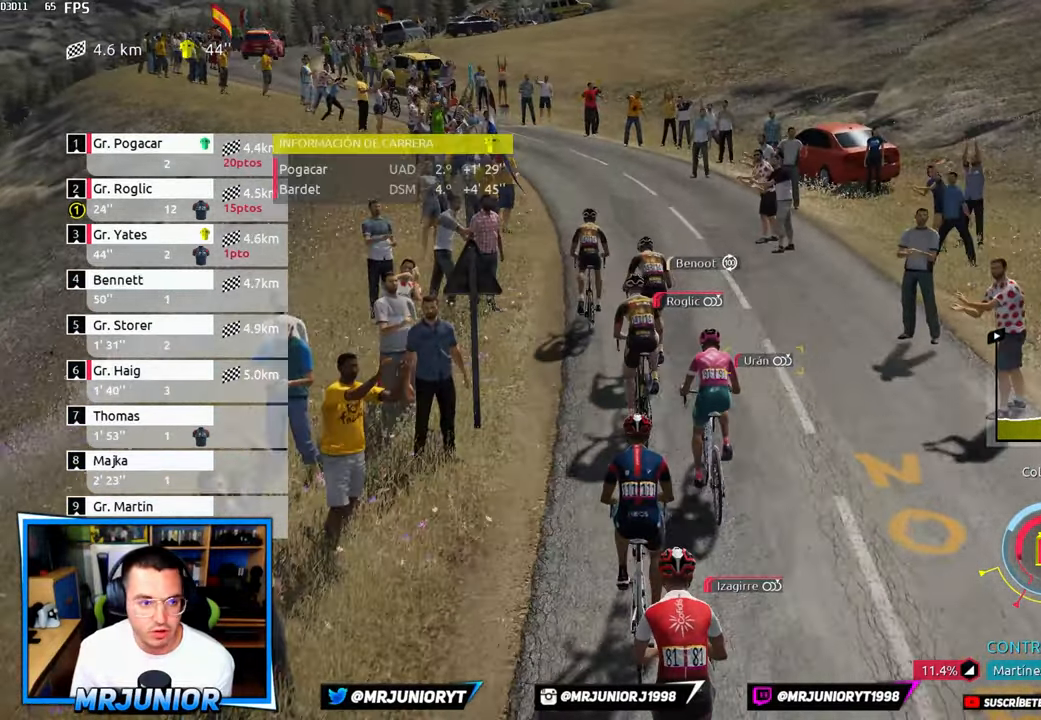
{"buttons": ["R2"], "left_stick": "up-left", "right_stick": "center", "events": []}
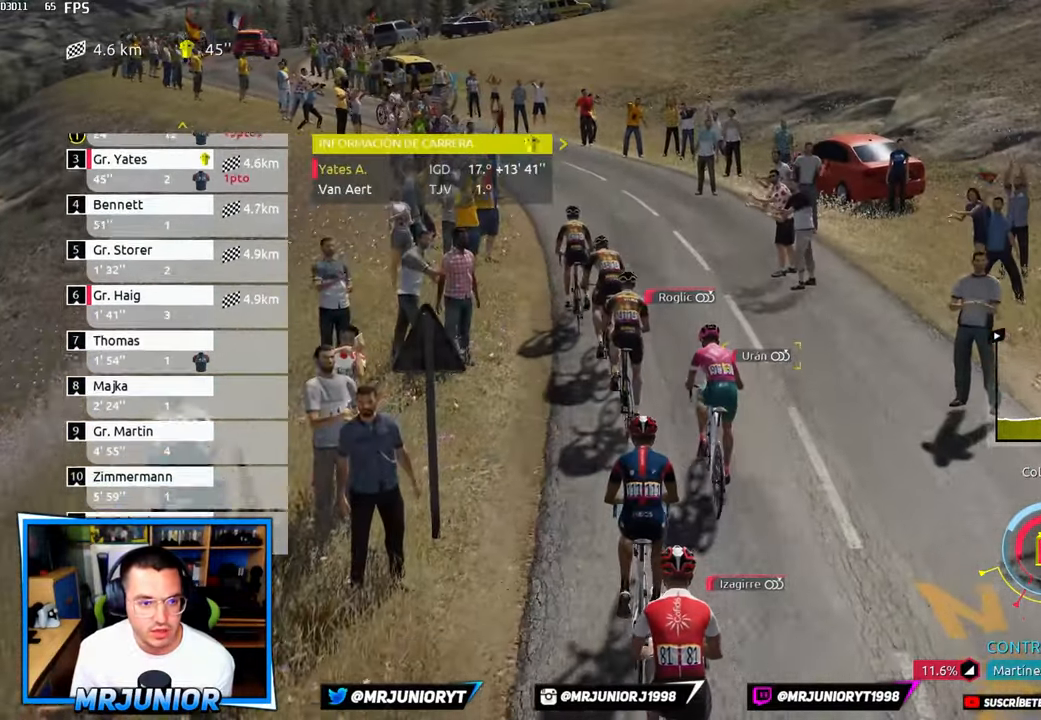
{"buttons": ["R2"], "left_stick": "up-left", "right_stick": "center", "events": []}
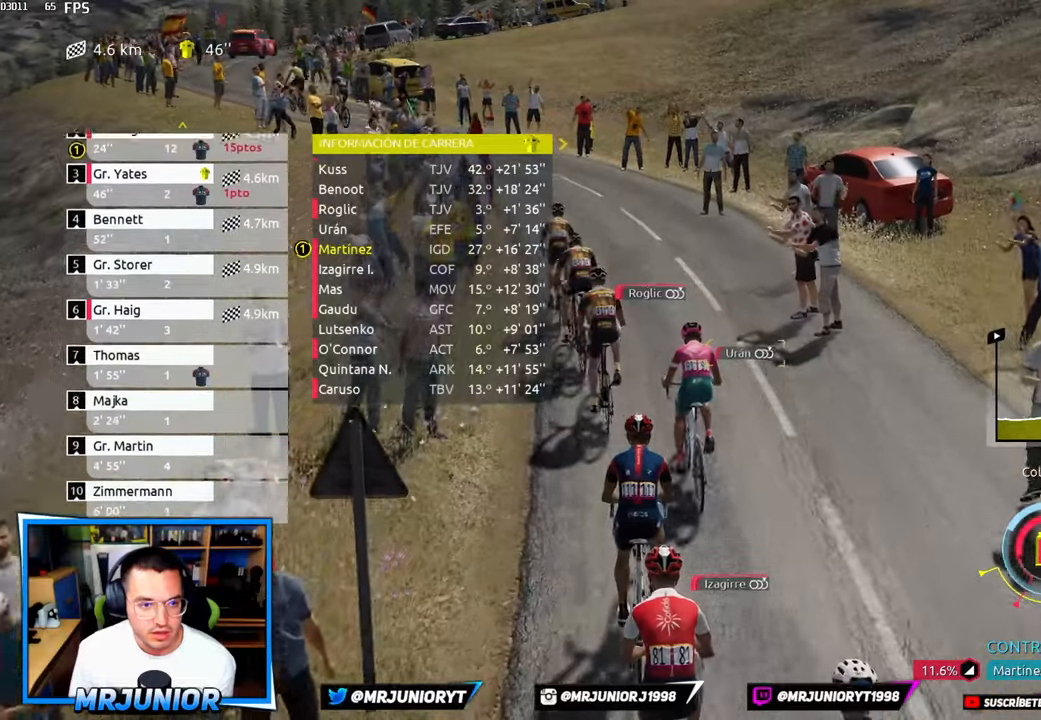
{"buttons": ["R2"], "left_stick": "up-left", "right_stick": "center", "events": []}
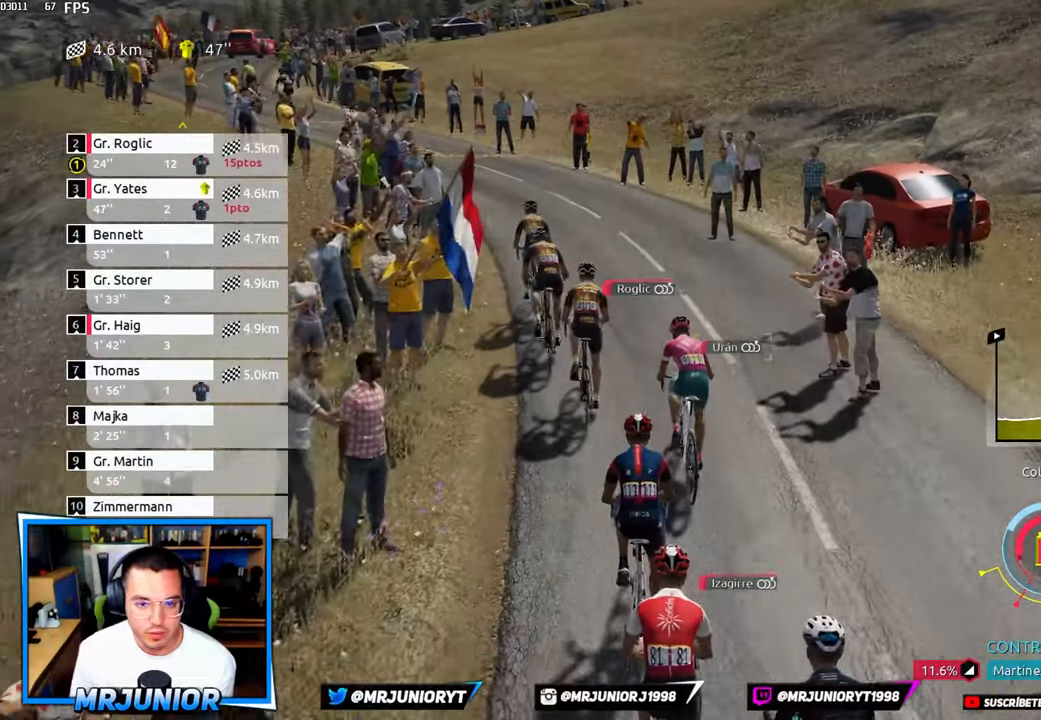
{"buttons": ["R2"], "left_stick": "up-left", "right_stick": "center", "events": []}
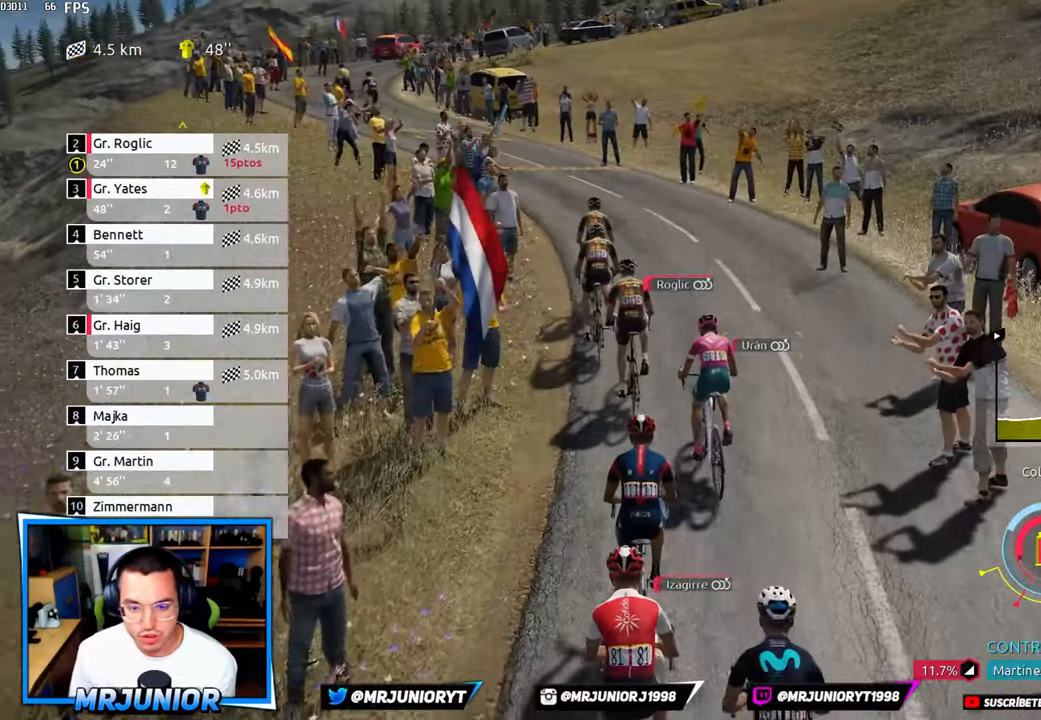
{"buttons": ["R2"], "left_stick": "up-left", "right_stick": "center", "events": []}
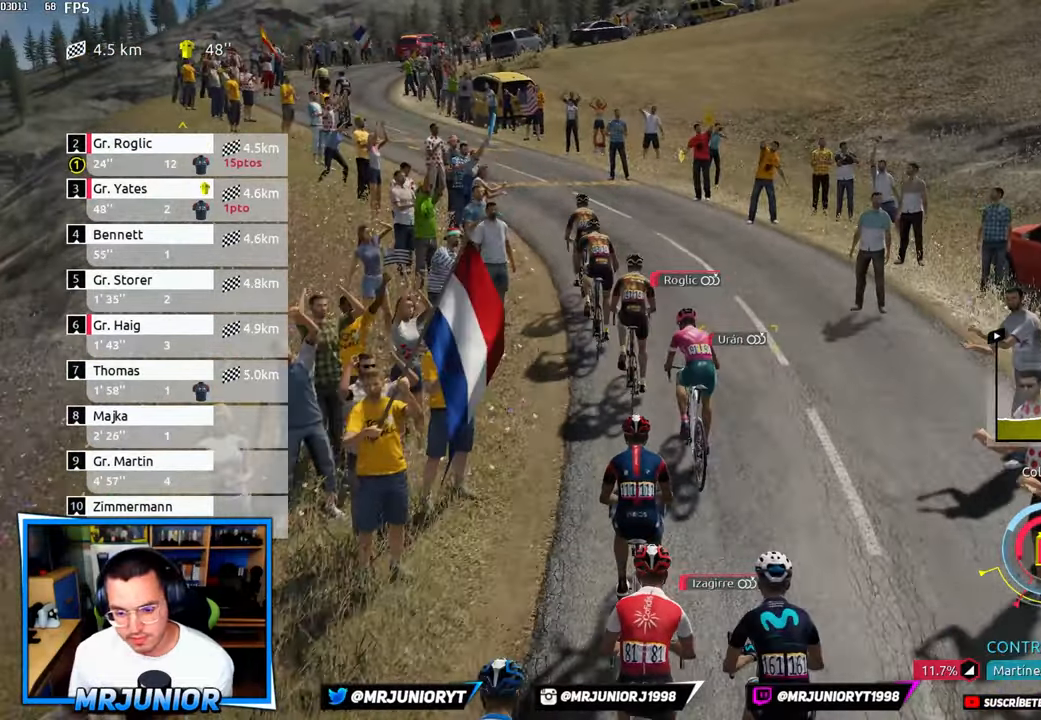
{"buttons": ["R2"], "left_stick": "up-left", "right_stick": "center", "events": []}
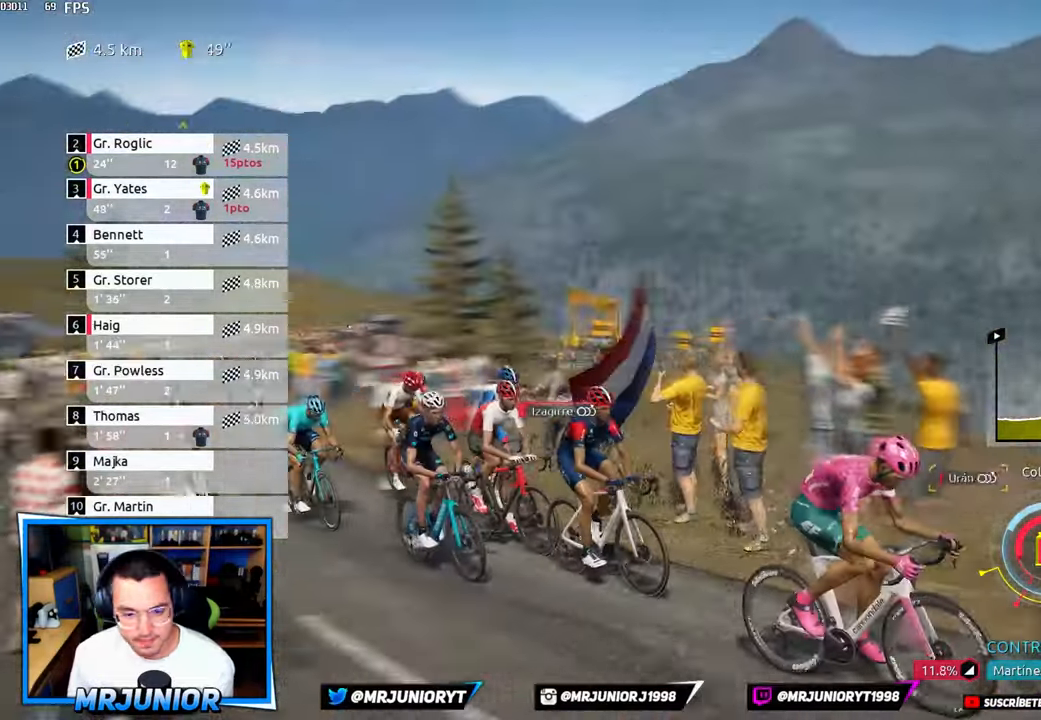
{"buttons": ["R2"], "left_stick": "up-left", "right_stick": "center", "events": []}
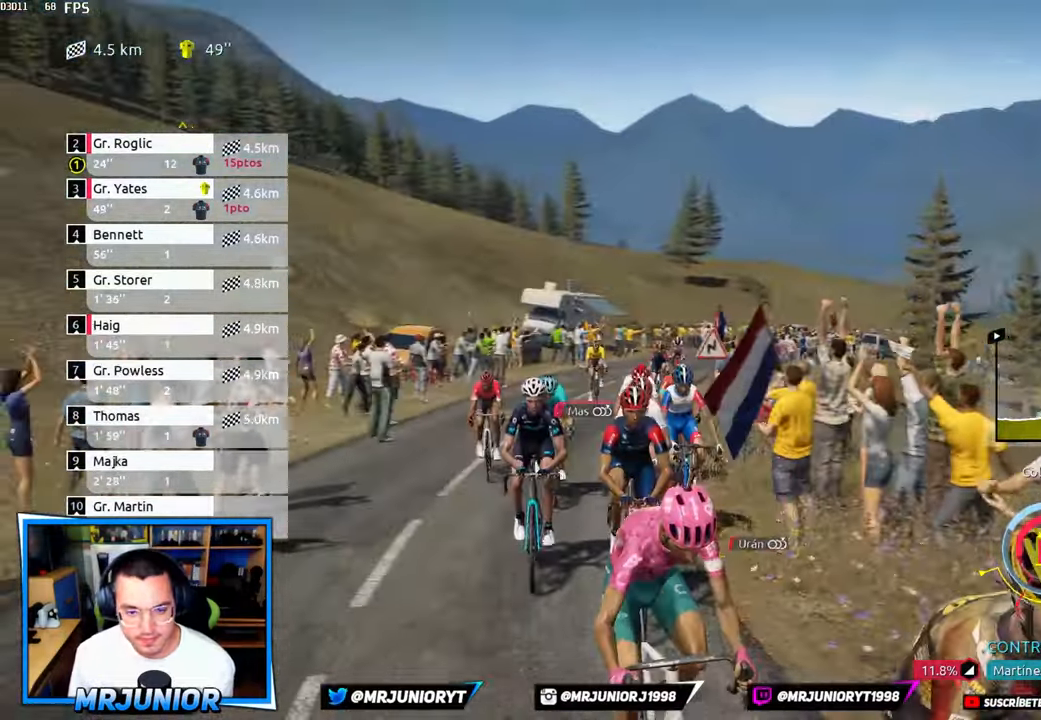
{"buttons": ["R2"], "left_stick": "up-left", "right_stick": "center", "events": []}
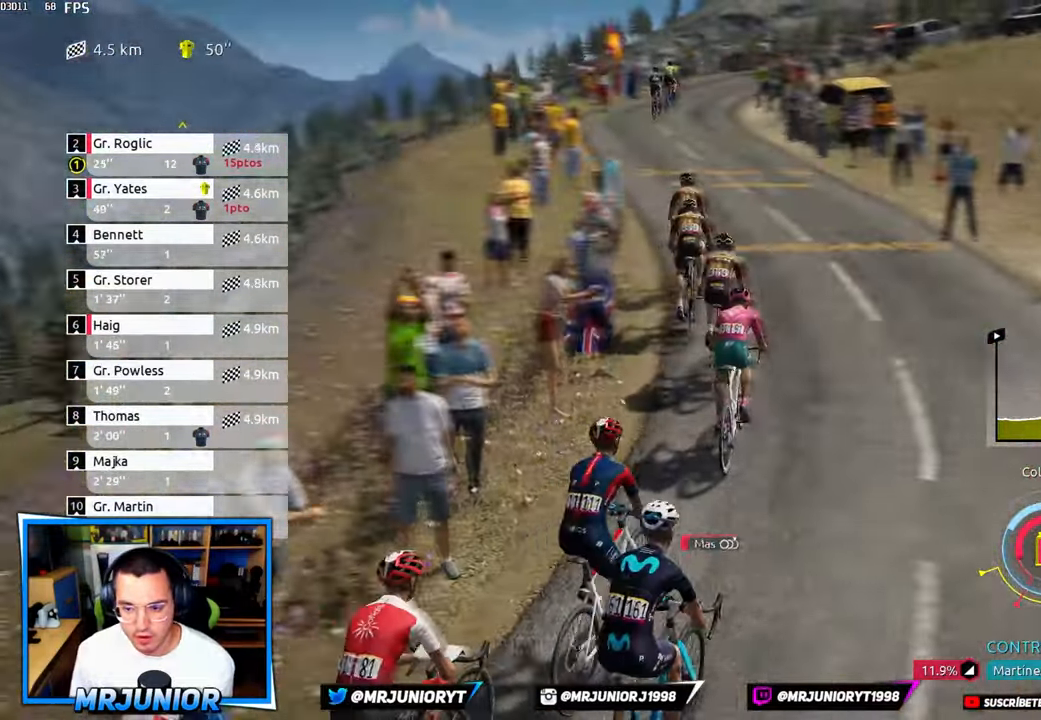
{"buttons": ["R2"], "left_stick": "up-left", "right_stick": "center", "events": []}
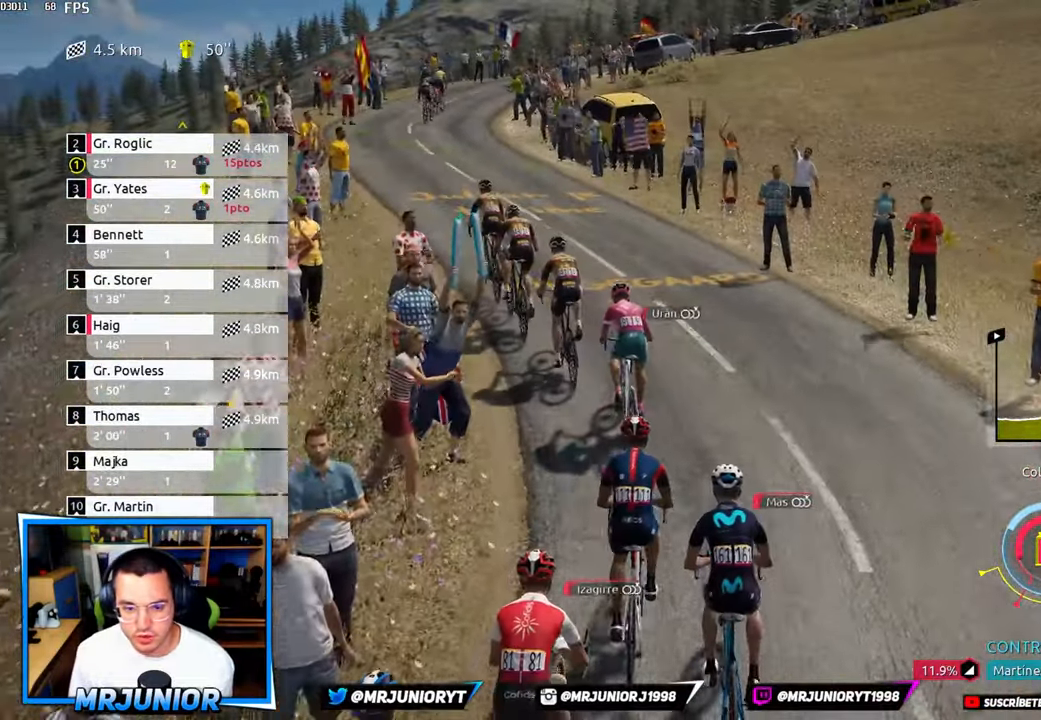
{"buttons": ["R2"], "left_stick": "up-left", "right_stick": "center", "events": []}
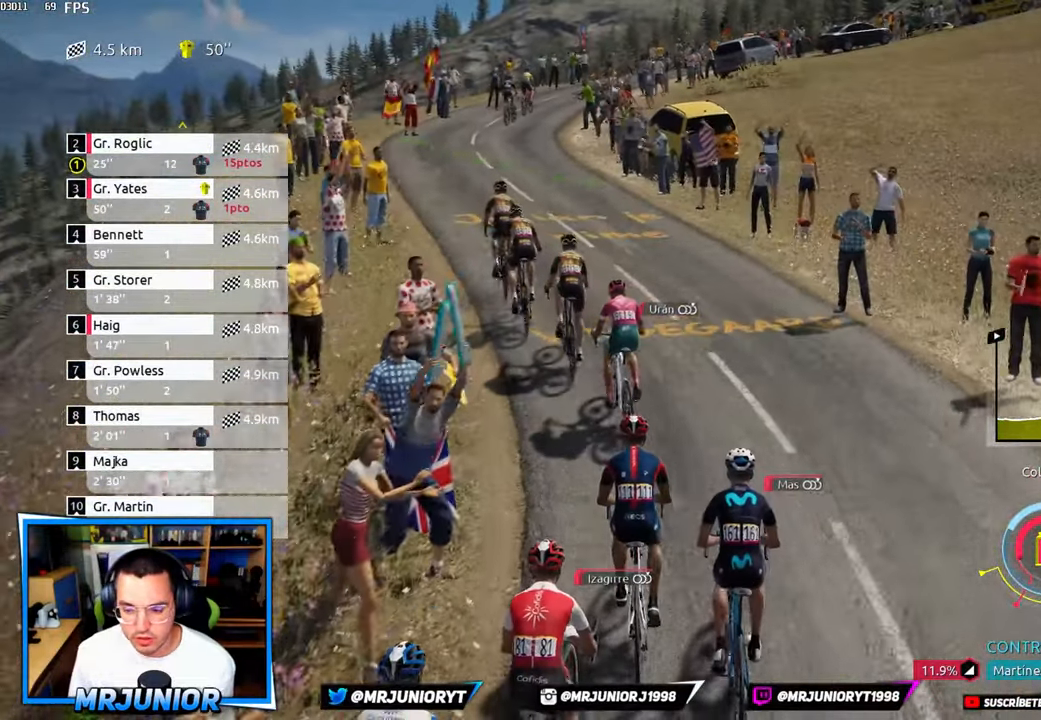
{"buttons": ["R2"], "left_stick": "up-left", "right_stick": "center", "events": []}
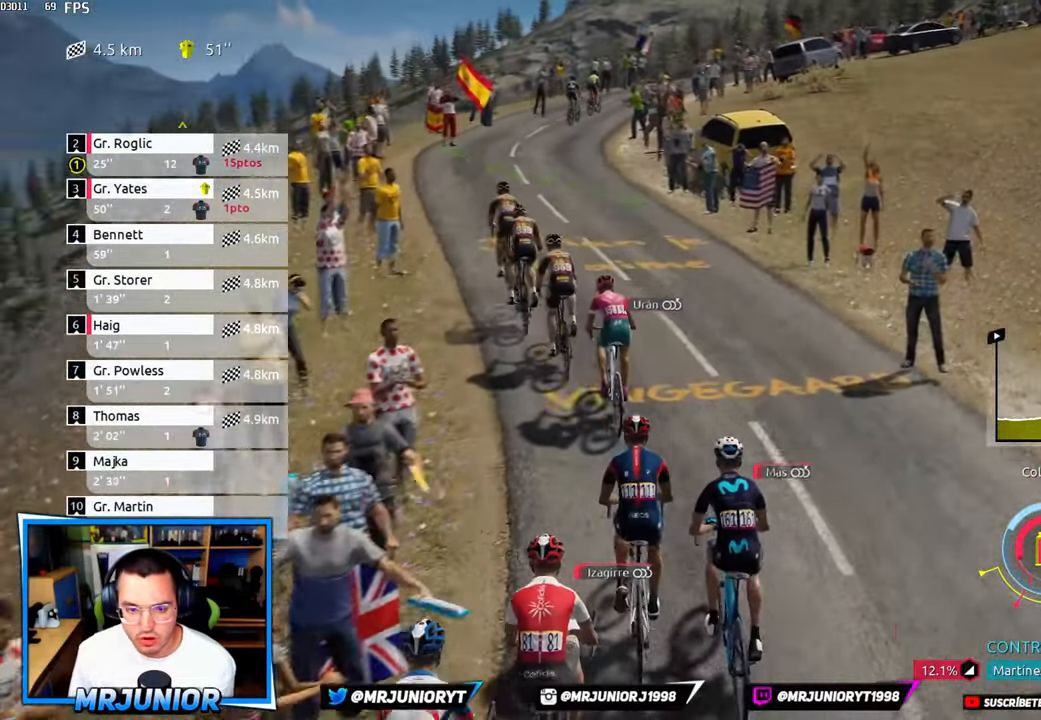
{"buttons": ["R2"], "left_stick": "up-left", "right_stick": "center", "events": []}
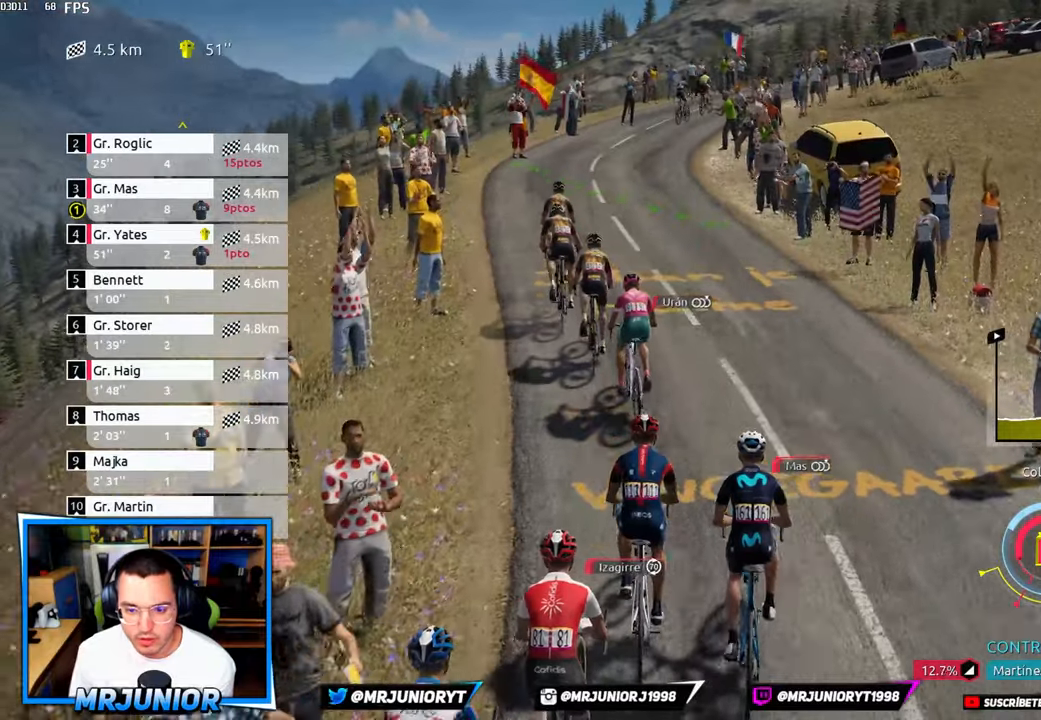
{"buttons": ["R2"], "left_stick": "up-left", "right_stick": "center", "events": []}
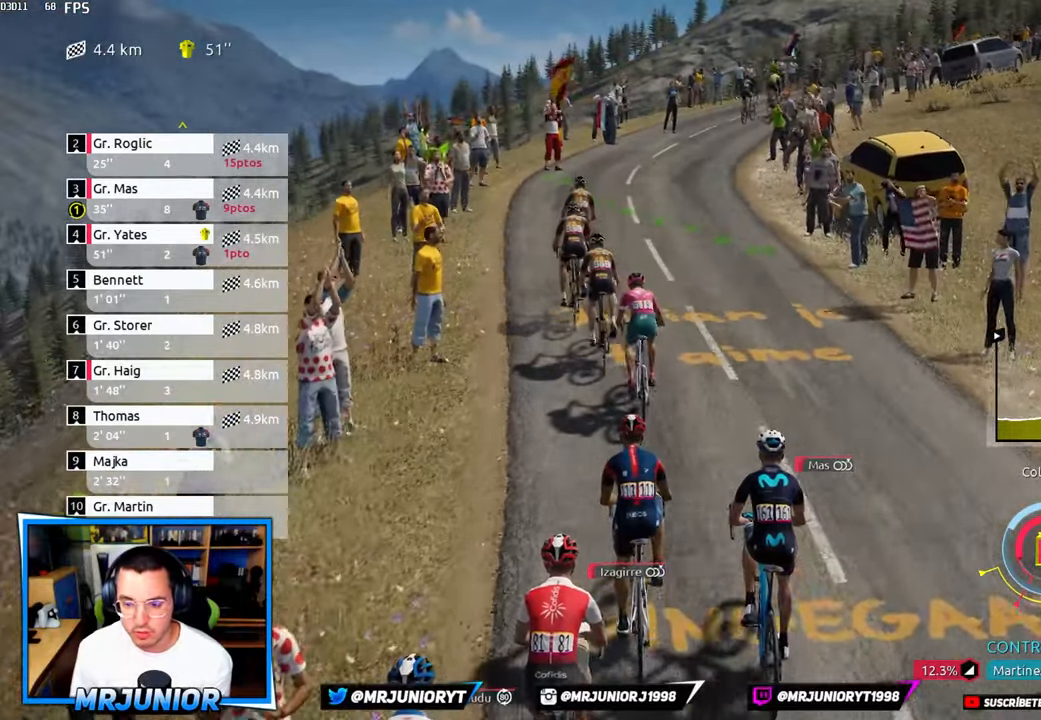
{"buttons": ["R2"], "left_stick": "up-left", "right_stick": "center"}
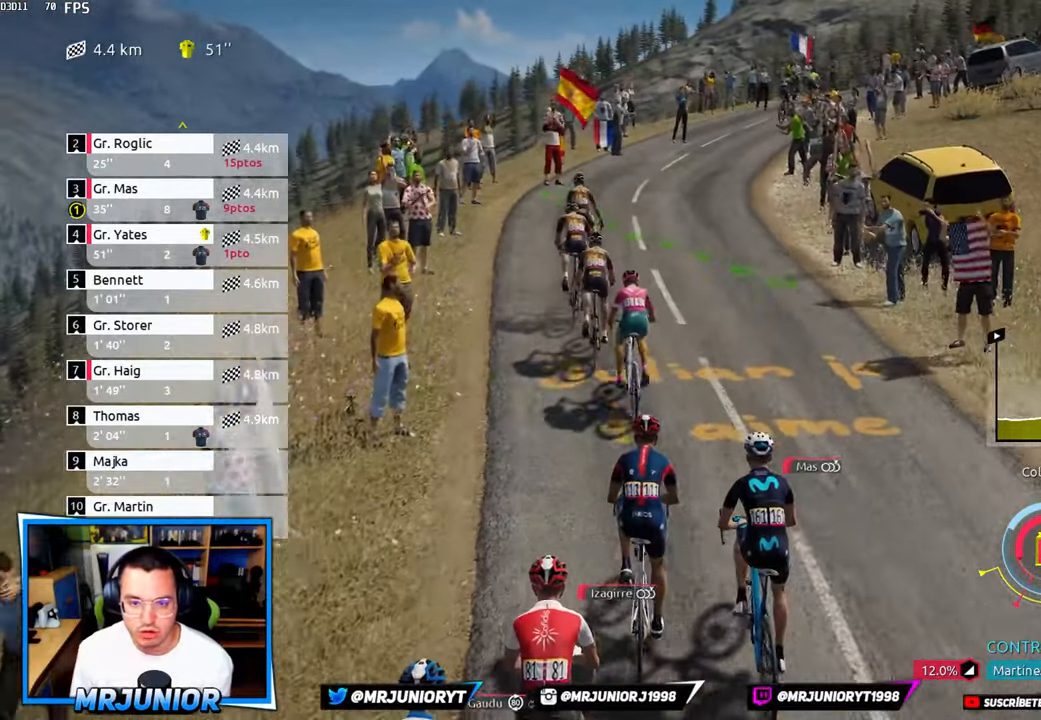
{"buttons": ["R2"], "left_stick": "up-left", "right_stick": "center", "events": []}
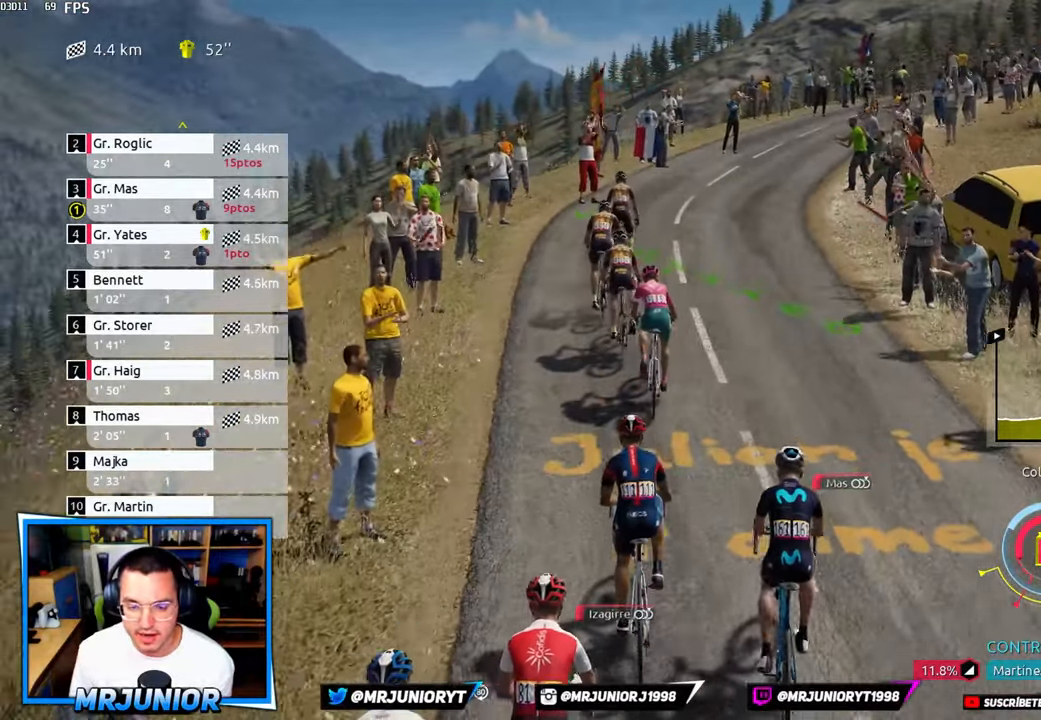
{"buttons": ["R2"], "left_stick": "right", "right_stick": "center", "events": [[100, "left_stick", "right"], [250, "left_stick", "center"], [500, "left_stick", "right"]]}
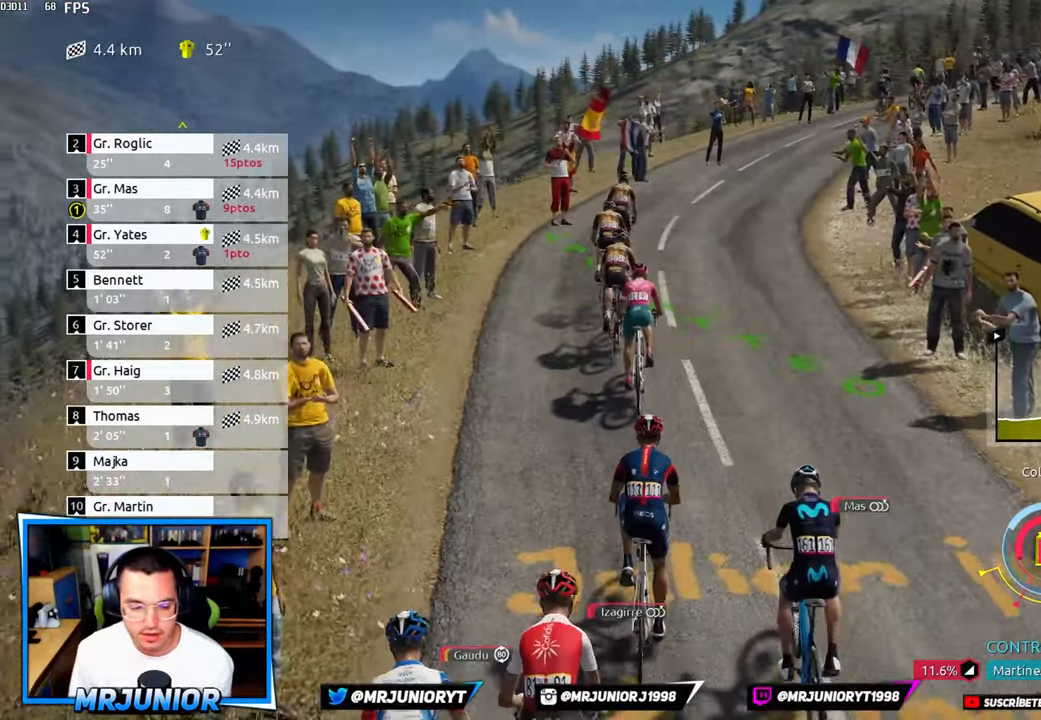
{"buttons": ["R2"], "left_stick": "right", "right_stick": "center", "events": []}
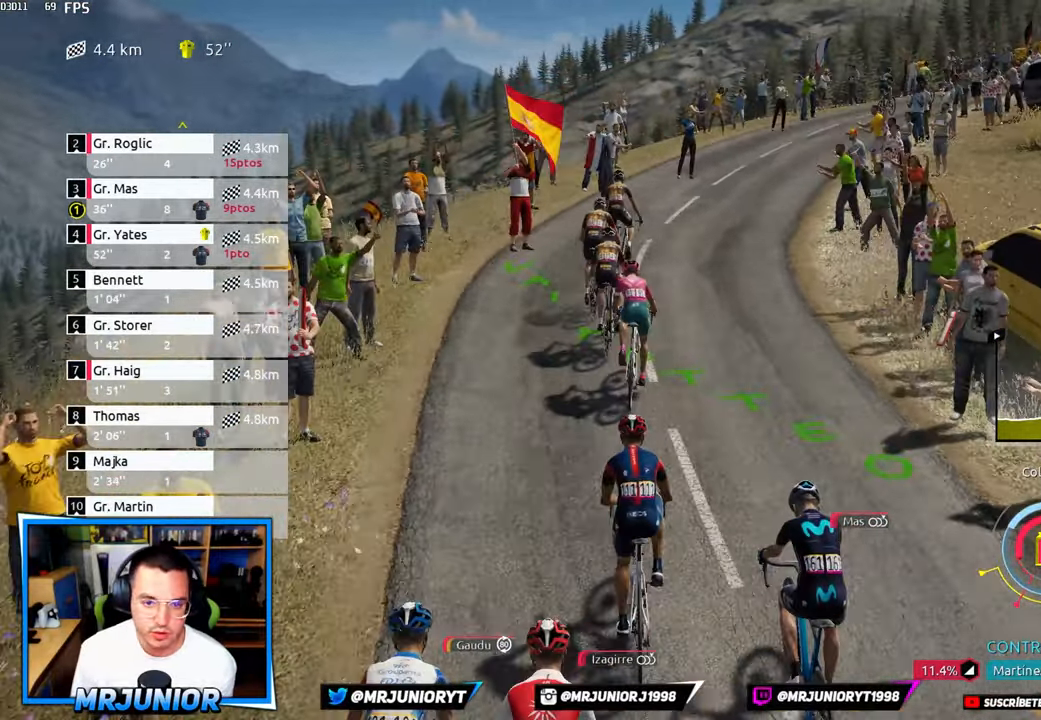
{"buttons": ["R2"], "left_stick": "right", "right_stick": "center", "events": []}
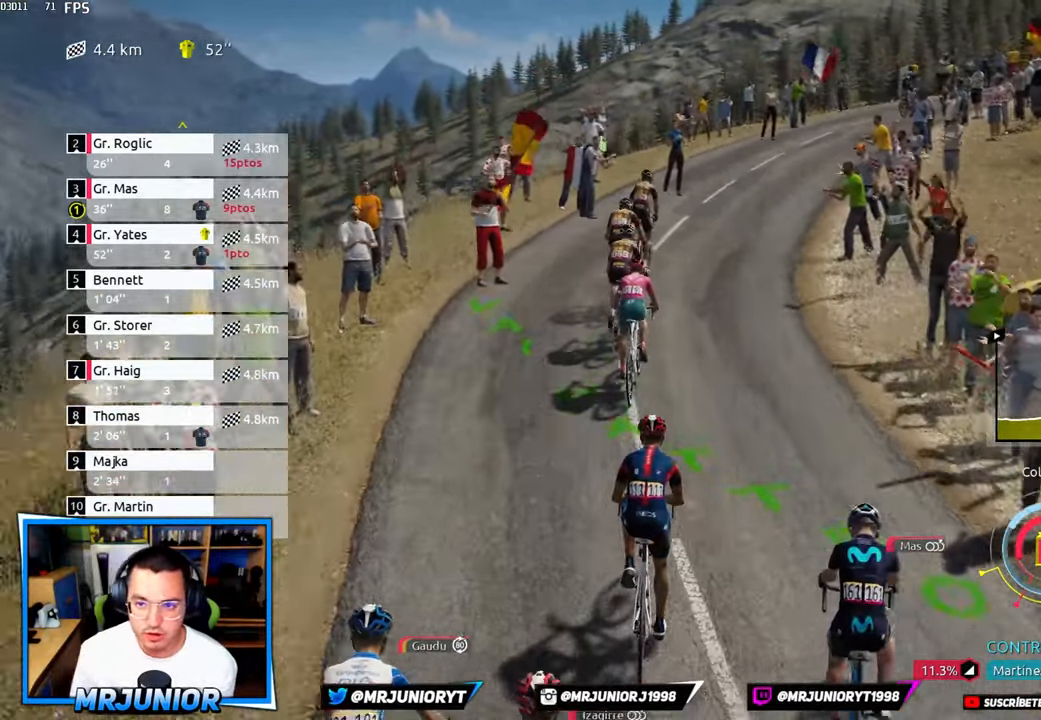
{"buttons": ["R2"], "left_stick": "right", "right_stick": "center", "events": []}
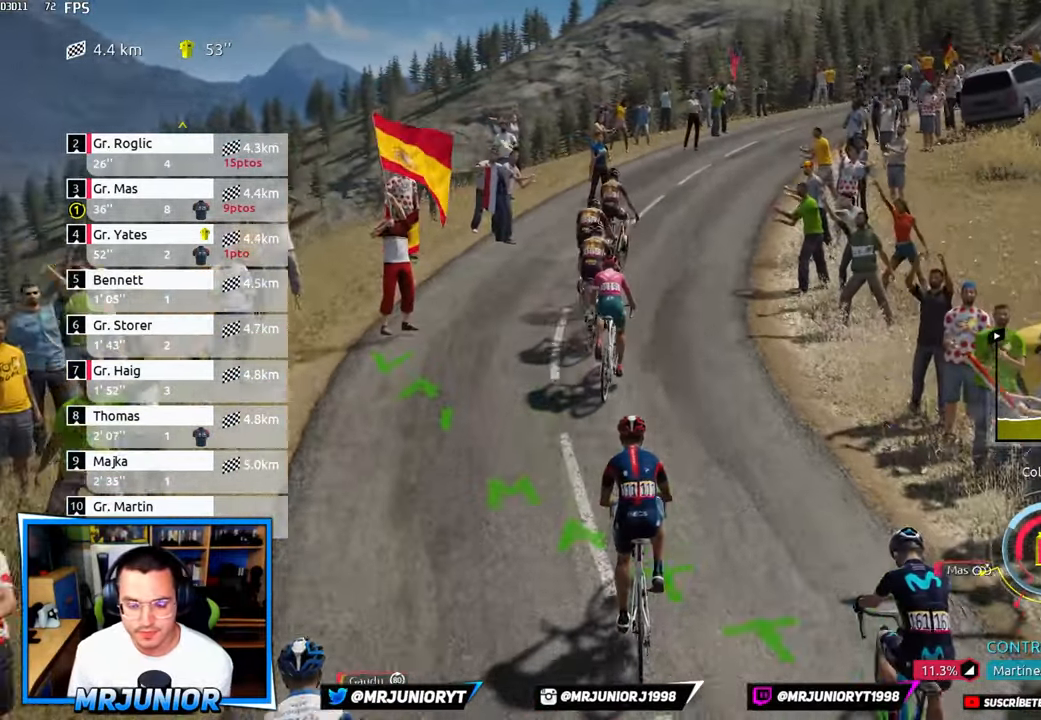
{"buttons": ["R2"], "left_stick": "right", "right_stick": "center", "events": []}
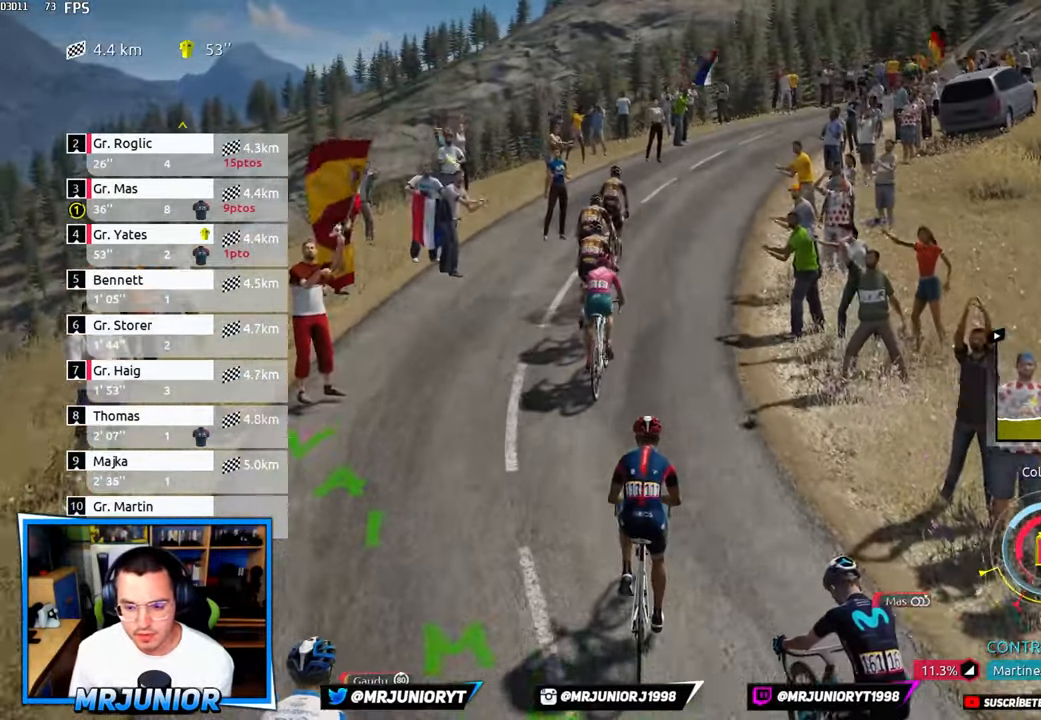
{"buttons": ["R2"], "left_stick": "right", "right_stick": "center", "events": []}
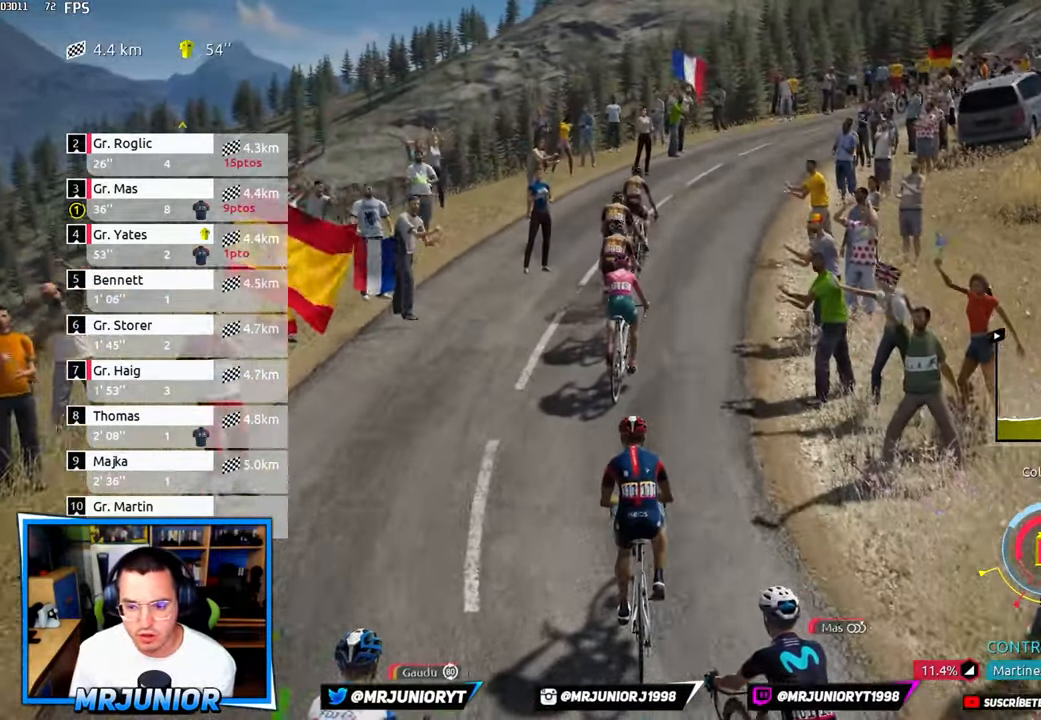
{"buttons": ["R2"], "left_stick": "right", "right_stick": "center", "events": []}
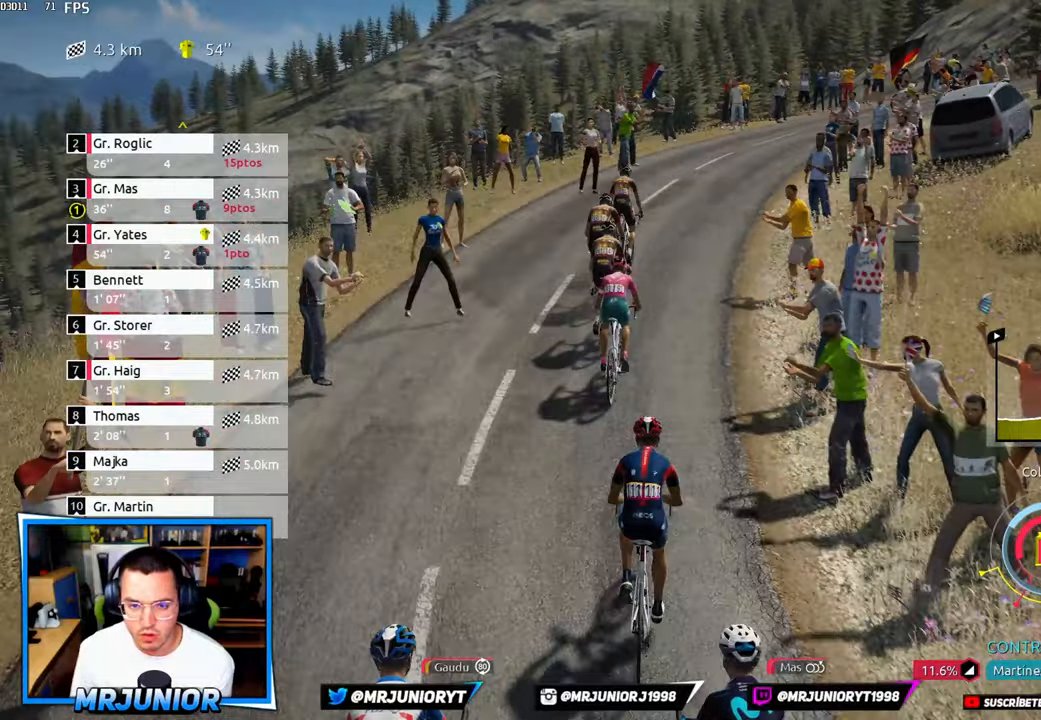
{"buttons": ["R2"], "left_stick": "right", "right_stick": "center", "events": []}
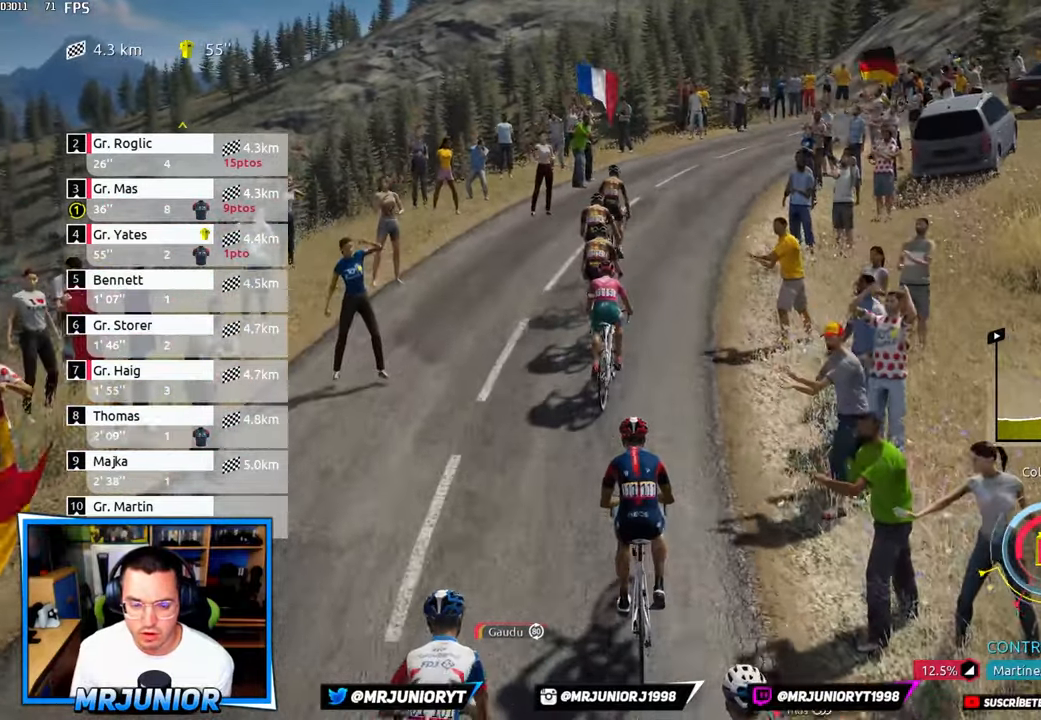
{"buttons": ["R2"], "left_stick": "right", "right_stick": "center", "events": []}